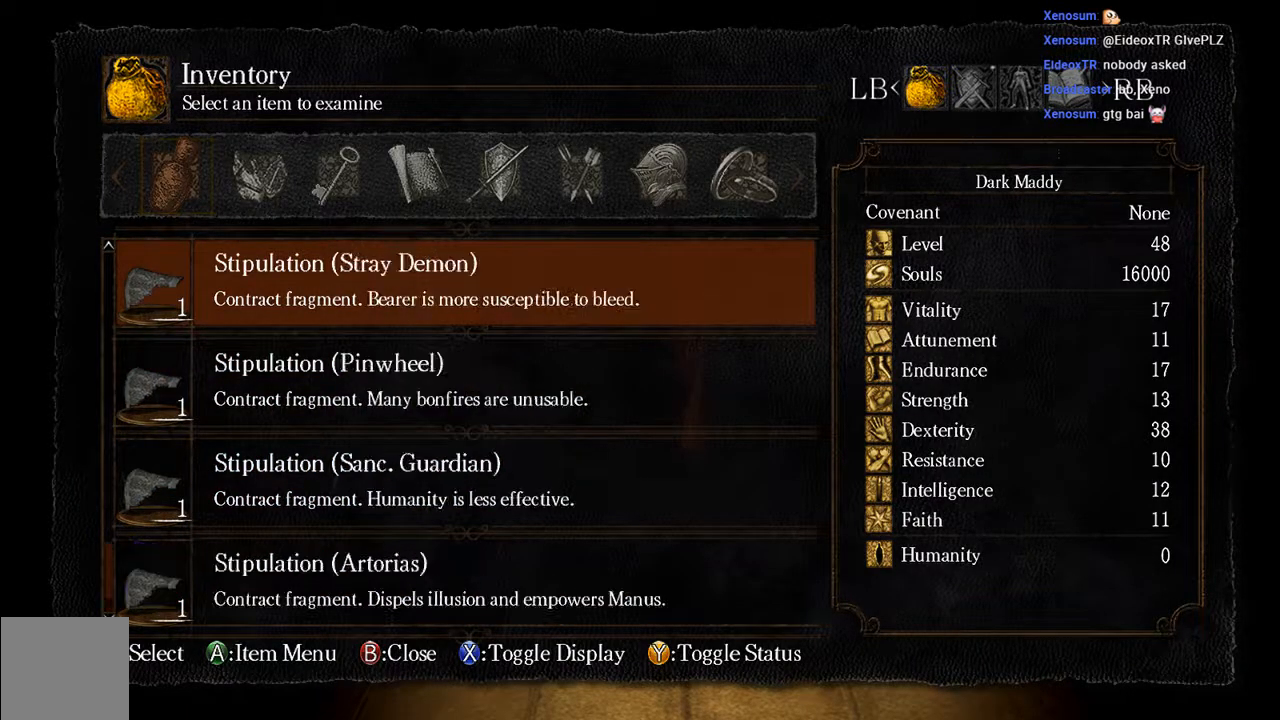
Gameplay with a controller (Xbox layout); each line is a JSON object with the inputs held at the frame after it. "events" lists button and stick changes between this image and that frame as [ms after this image, input, new state], when the widget could be followed in between. Not read: L3.
{"buttons": ["DPAD_UP"], "left_stick": "center", "right_stick": "center", "events": []}
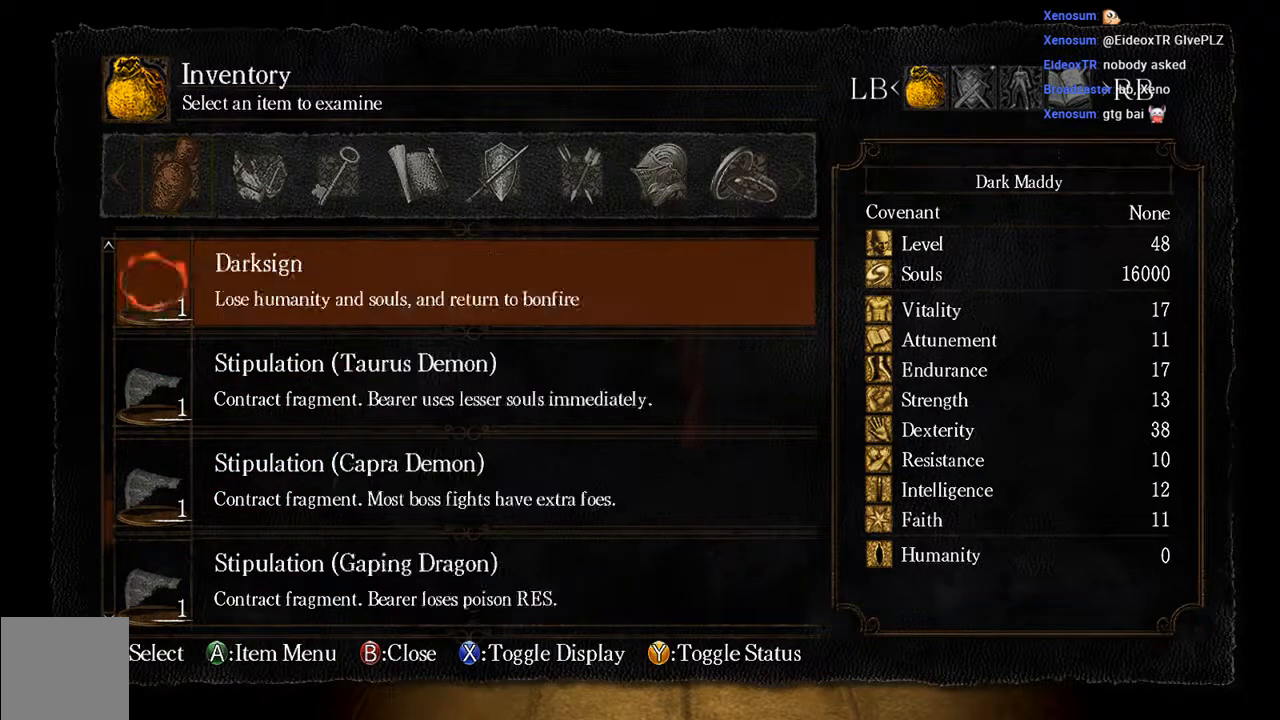
{"buttons": [], "left_stick": "center", "right_stick": "center", "events": [[283, "DPAD_UP", "up"]]}
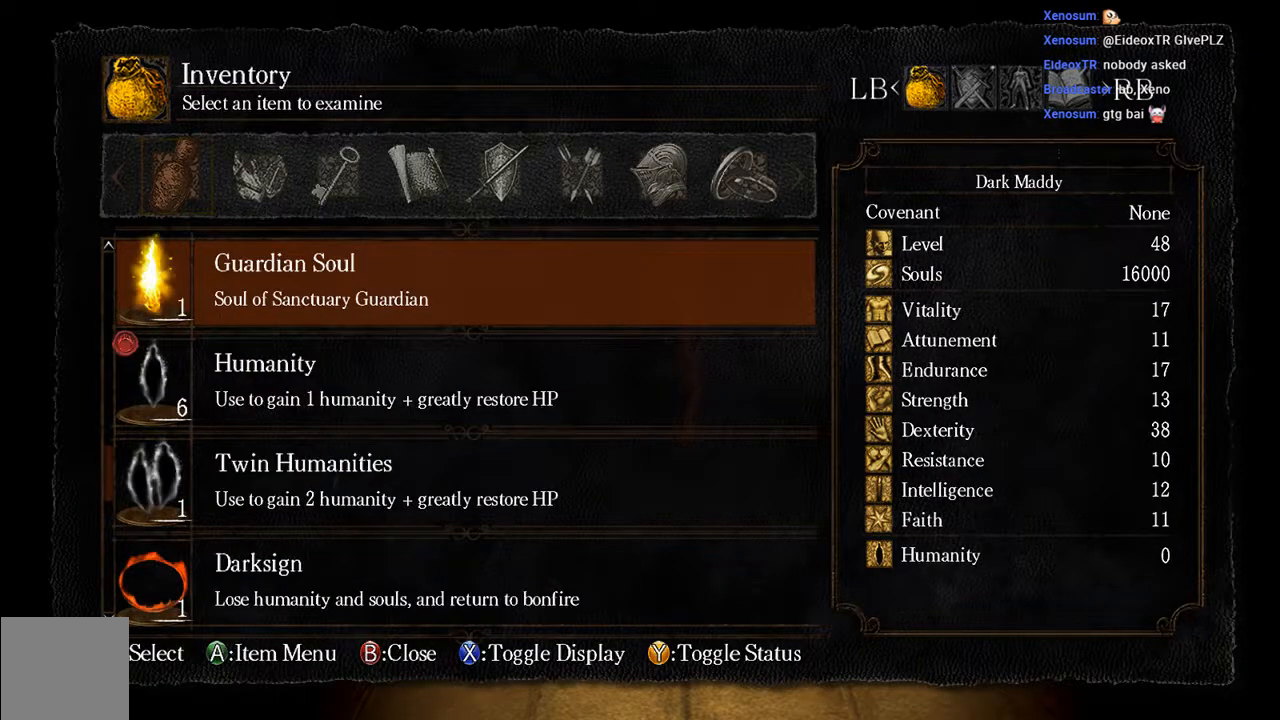
{"buttons": [], "left_stick": "center", "right_stick": "center", "events": [[217, "DPAD_UP", "down"], [417, "DPAD_UP", "up"]]}
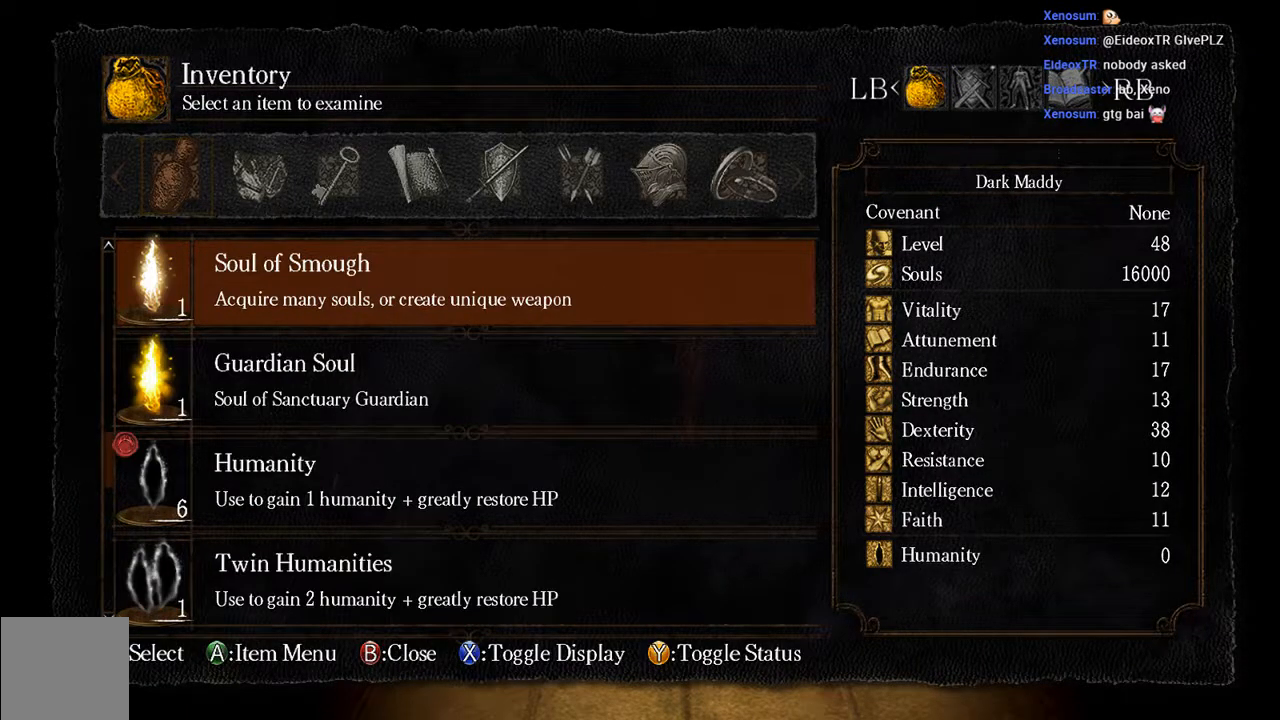
{"buttons": [], "left_stick": "center", "right_stick": "center", "events": [[150, "DPAD_DOWN", "down"], [300, "A", "down"], [300, "DPAD_DOWN", "up"], [467, "A", "up"]]}
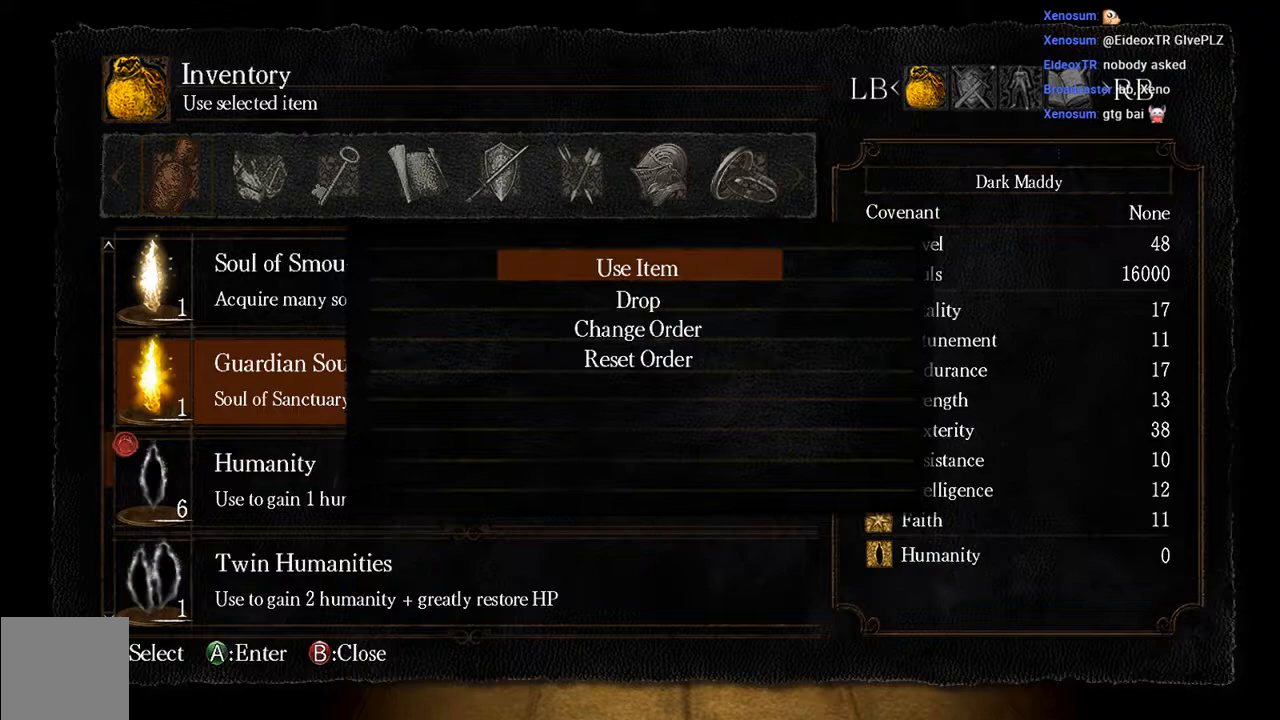
{"buttons": [], "left_stick": "center", "right_stick": "center", "events": [[200, "A", "down"], [367, "A", "up"]]}
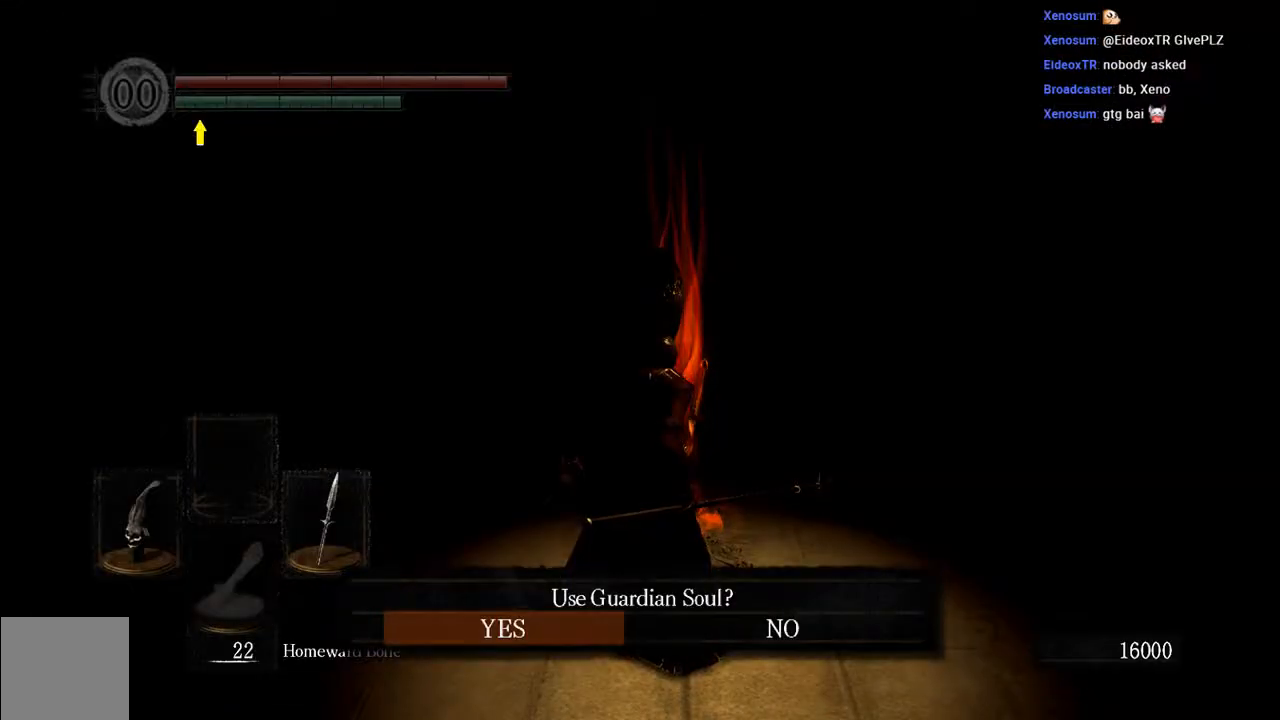
{"buttons": ["A"], "left_stick": "center", "right_stick": "center", "events": [[500, "A", "down"]]}
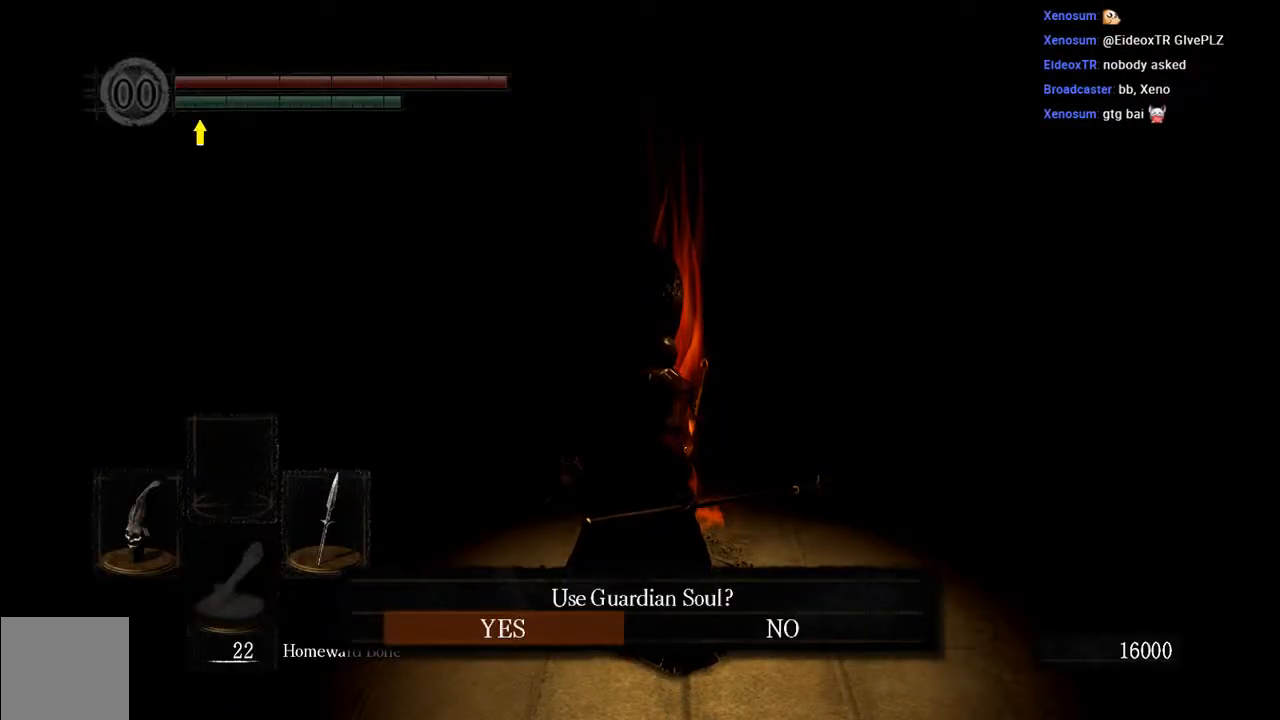
{"buttons": ["START"], "left_stick": "center", "right_stick": "center", "events": [[133, "A", "up"], [367, "START", "down"]]}
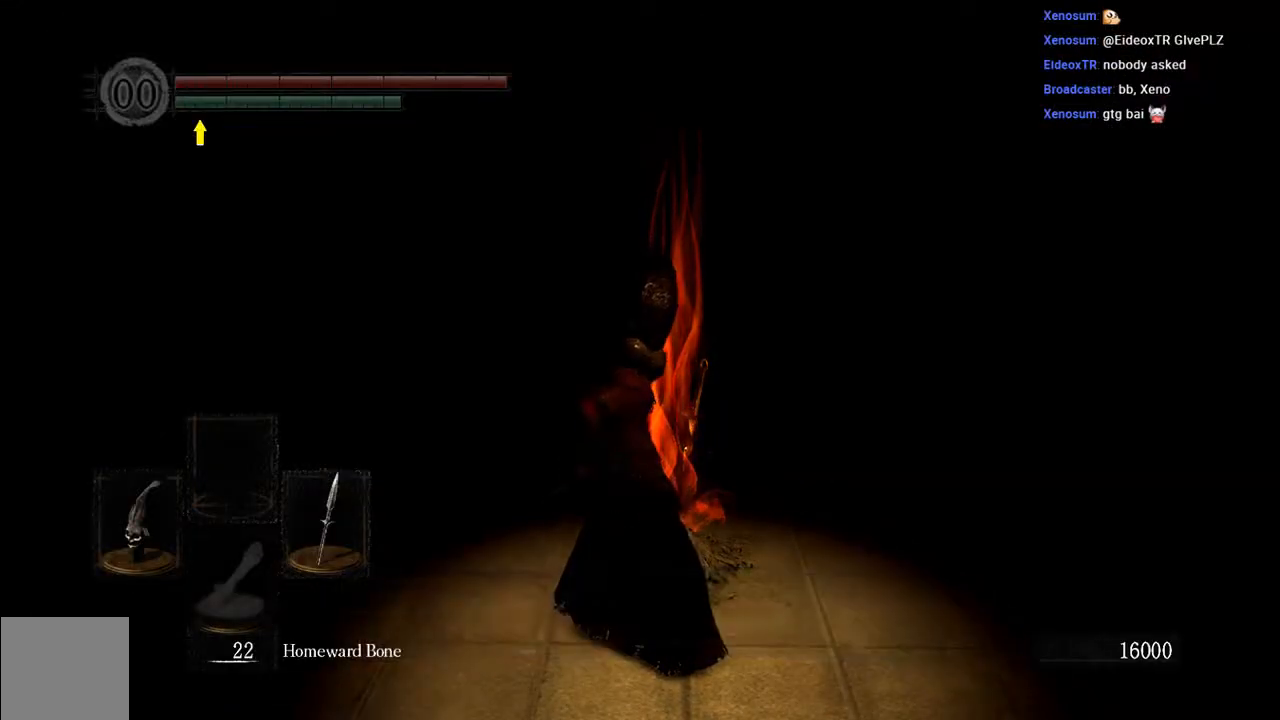
{"buttons": [], "left_stick": "center", "right_stick": "center", "events": [[17, "START", "up"]]}
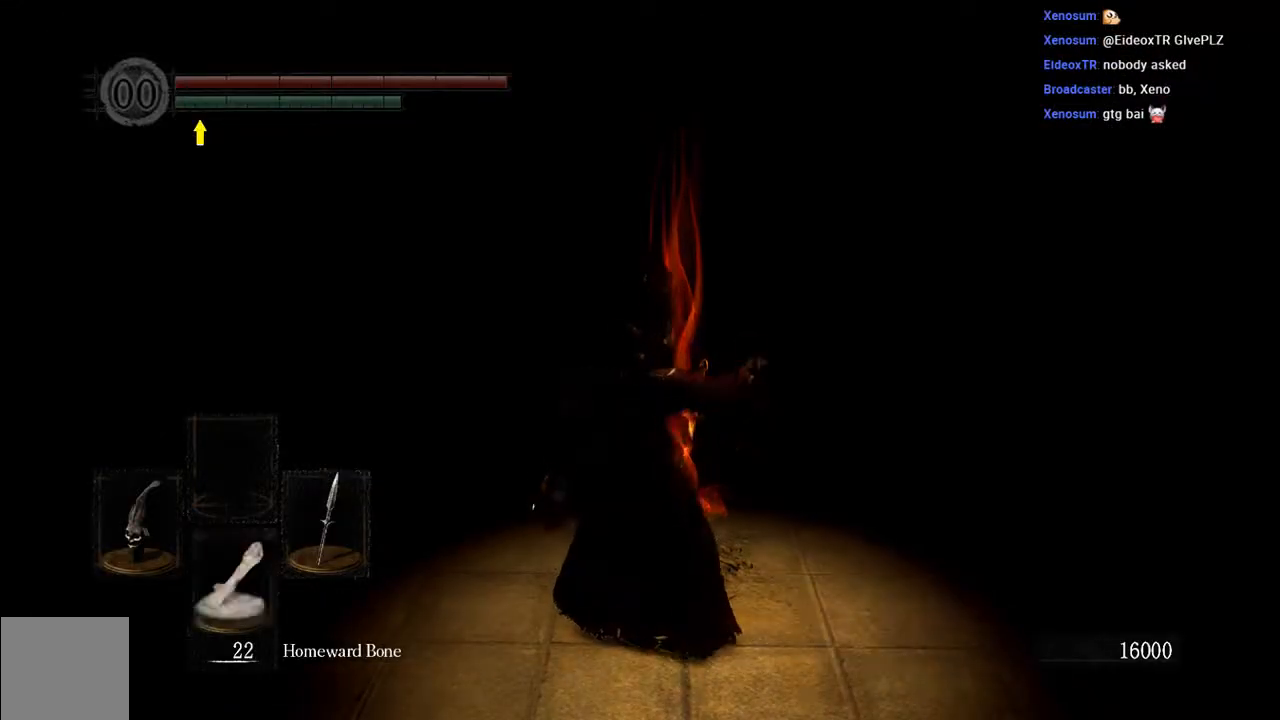
{"buttons": [], "left_stick": "center", "right_stick": "center", "events": []}
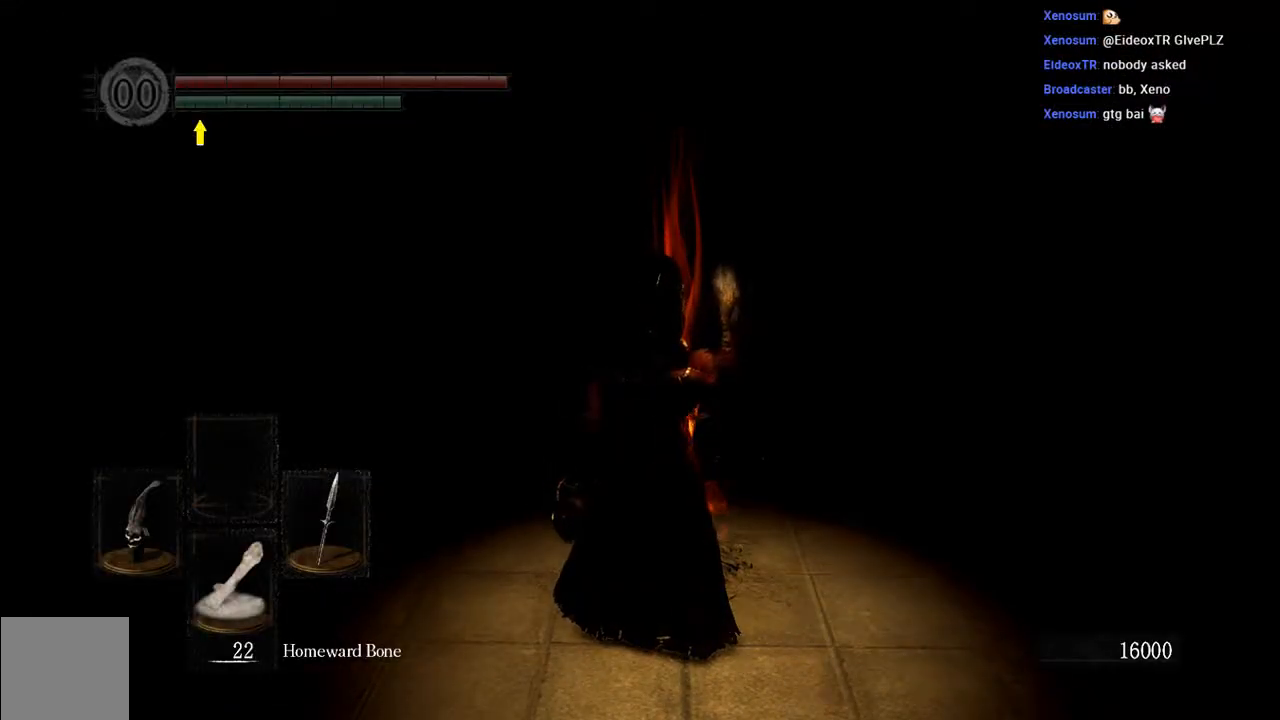
{"buttons": [], "left_stick": "center", "right_stick": "center", "events": []}
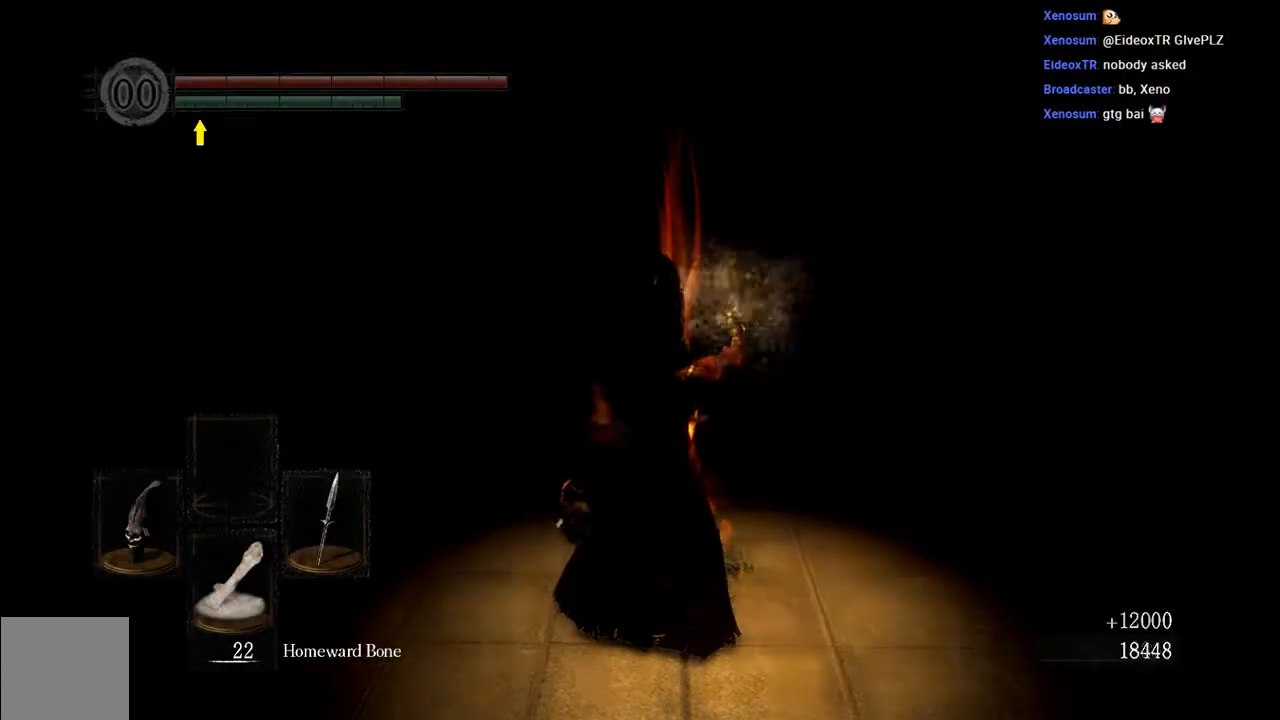
{"buttons": [], "left_stick": "center", "right_stick": "center", "events": []}
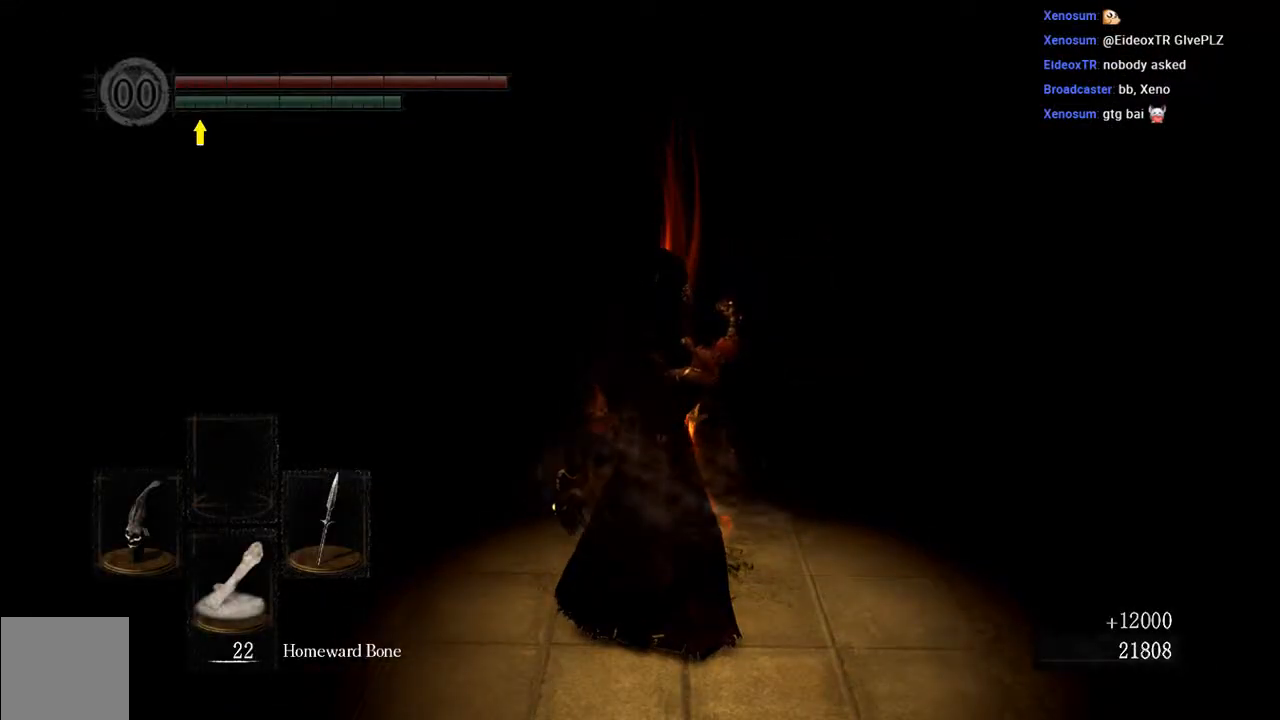
{"buttons": [], "left_stick": "center", "right_stick": "center", "events": []}
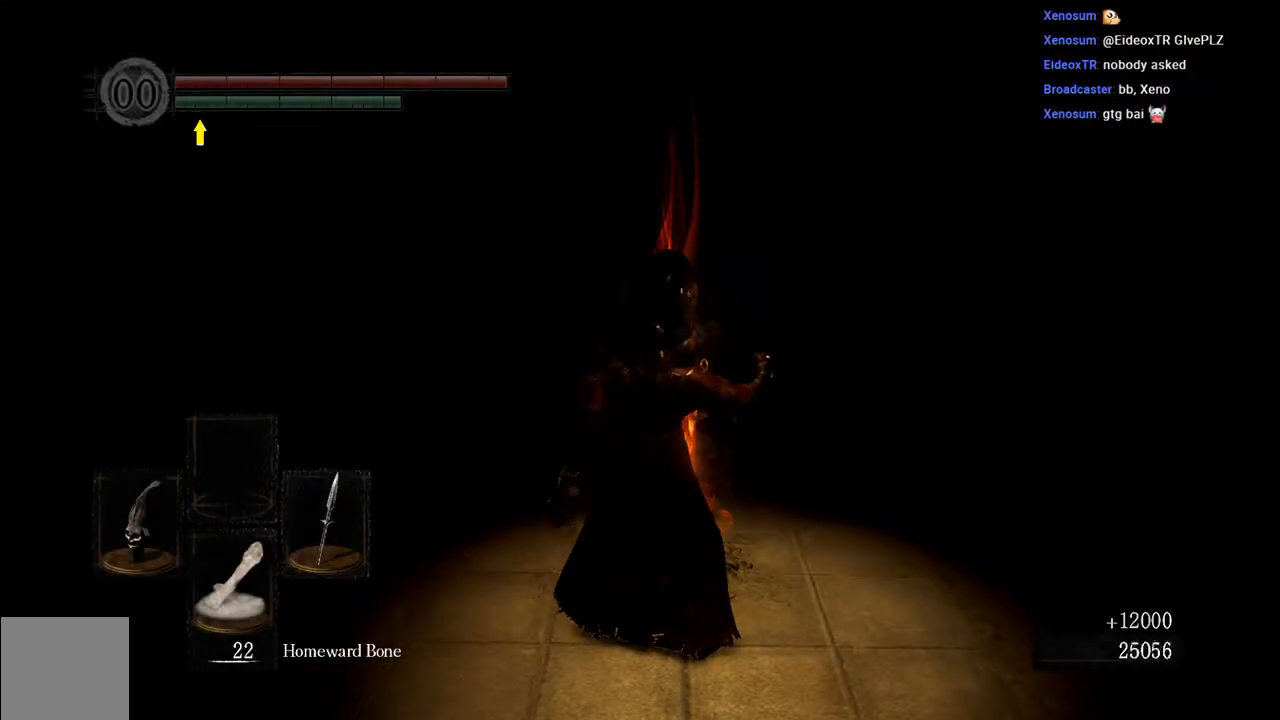
{"buttons": [], "left_stick": "center", "right_stick": "center", "events": [[100, "START", "down"], [233, "START", "up"]]}
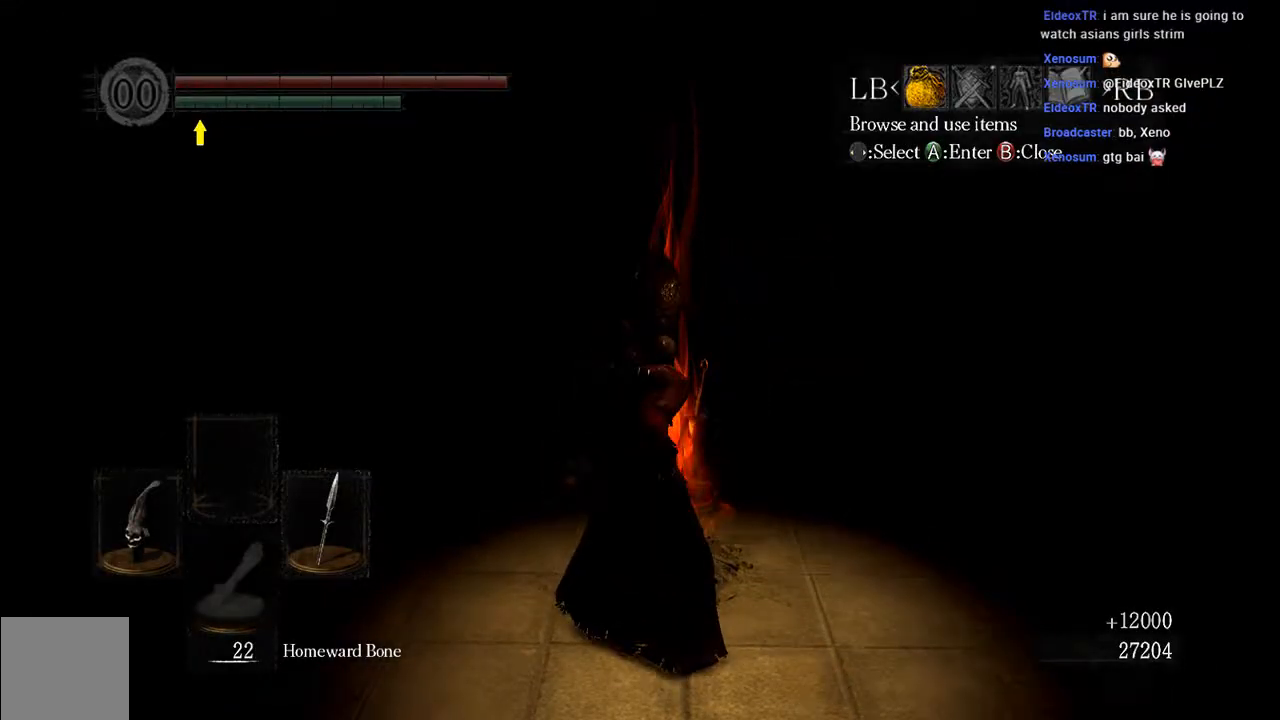
{"buttons": [], "left_stick": "center", "right_stick": "center", "events": [[67, "A", "down"], [183, "A", "up"]]}
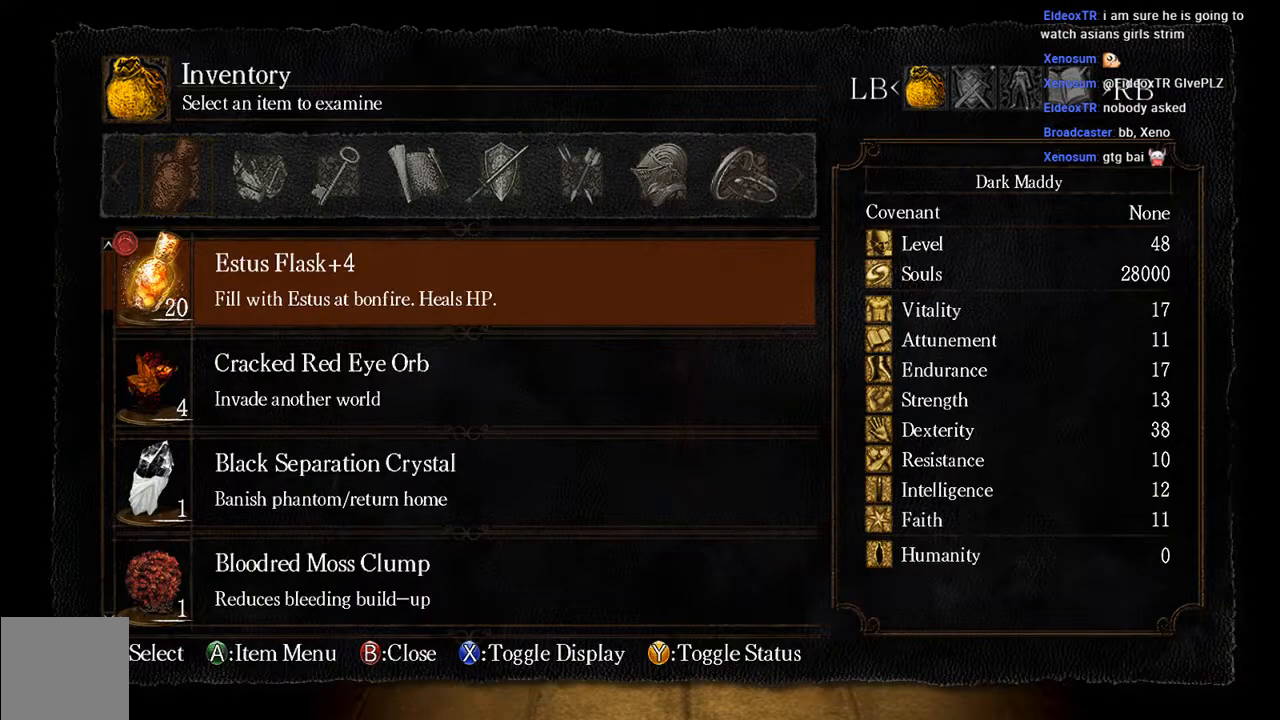
{"buttons": [], "left_stick": "center", "right_stick": "center", "events": [[17, "DPAD_UP", "down"], [483, "DPAD_UP", "up"]]}
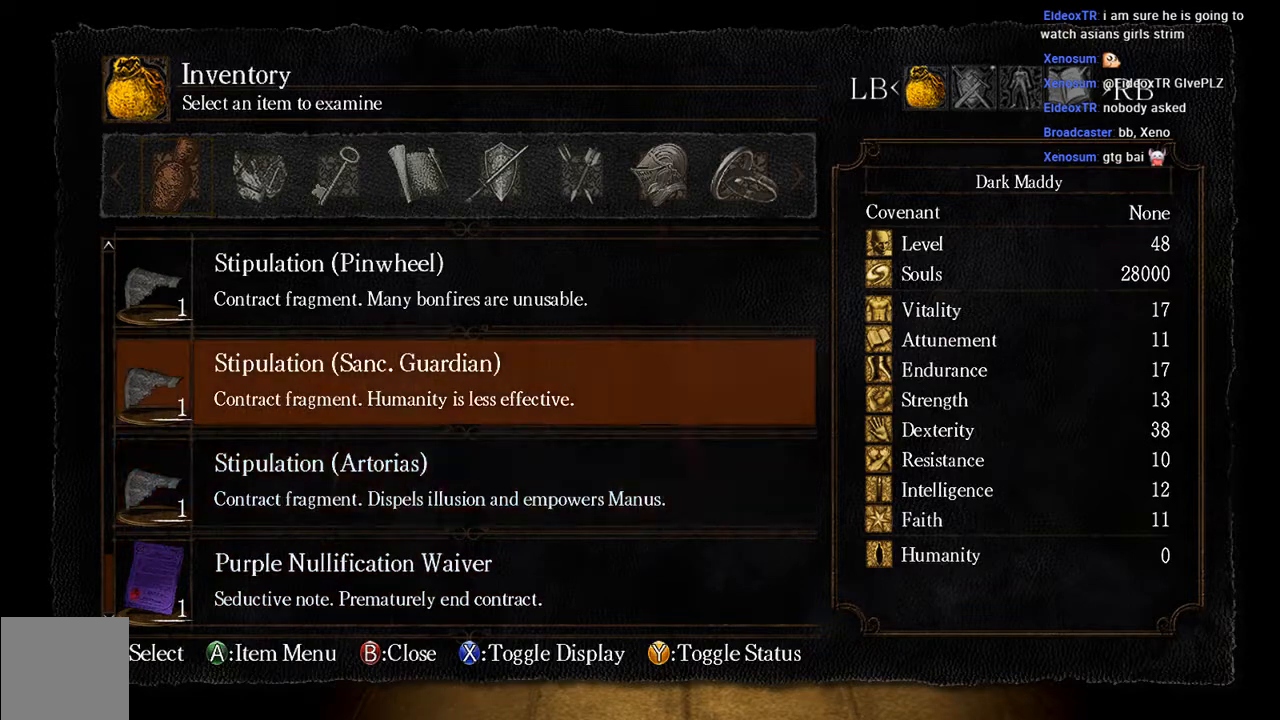
{"buttons": ["DPAD_UP"], "left_stick": "center", "right_stick": "center", "events": [[217, "DPAD_UP", "down"]]}
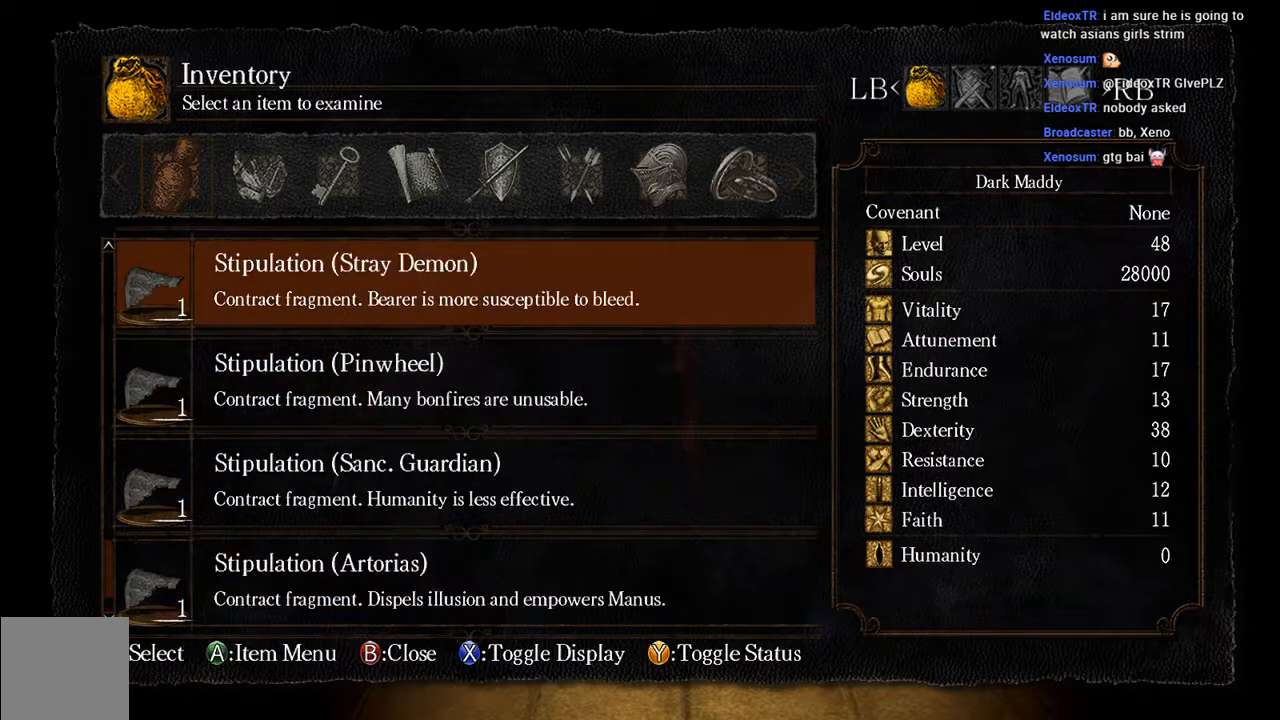
{"buttons": ["DPAD_UP"], "left_stick": "center", "right_stick": "center", "events": []}
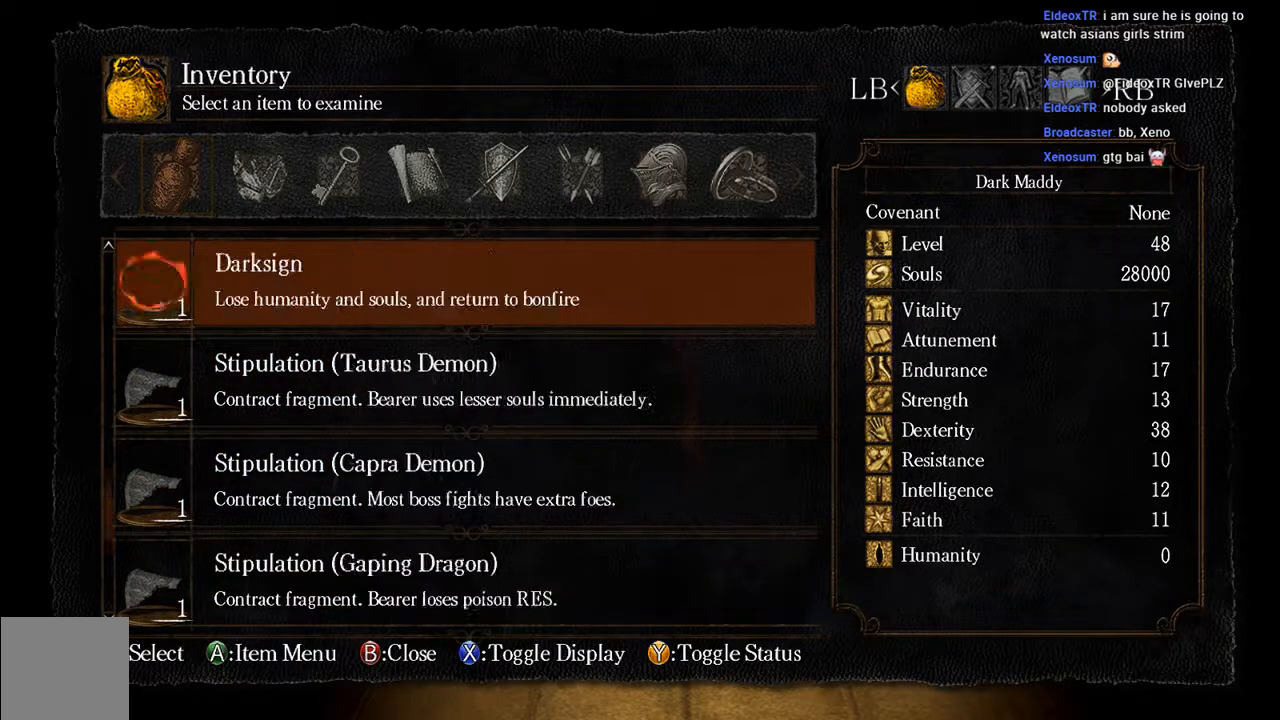
{"buttons": [], "left_stick": "center", "right_stick": "center", "events": [[200, "DPAD_UP", "up"]]}
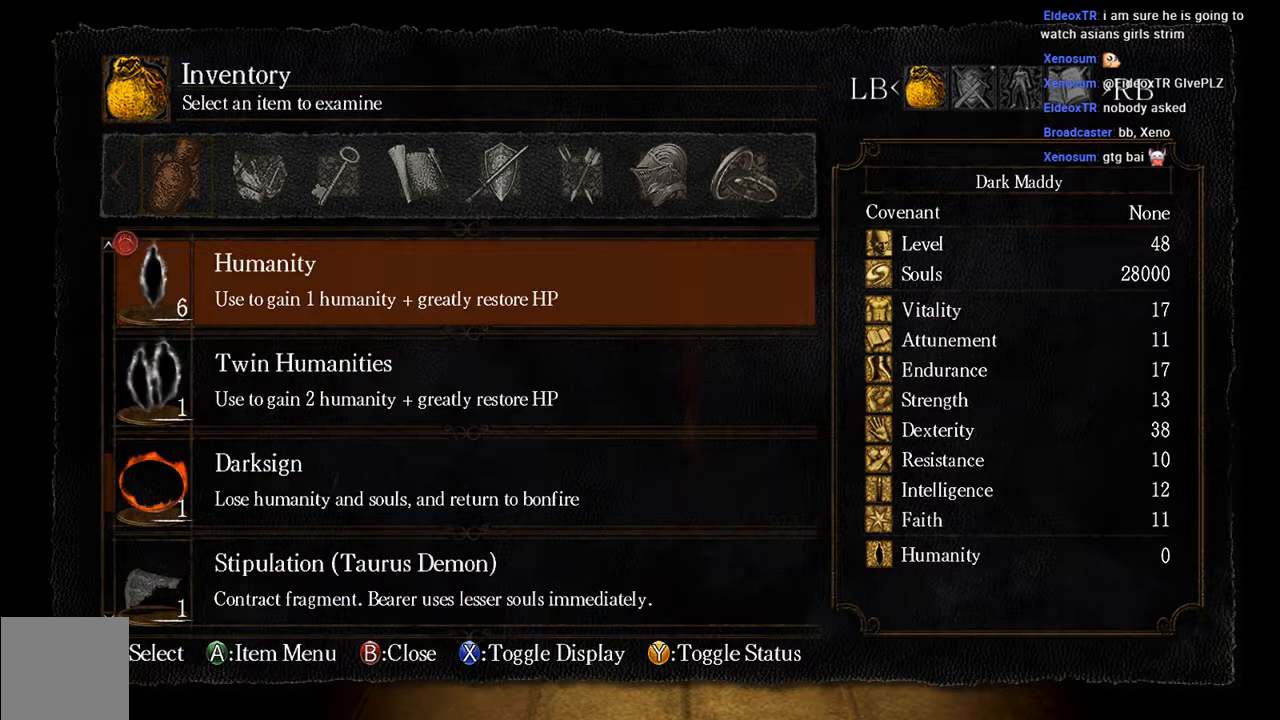
{"buttons": [], "left_stick": "center", "right_stick": "center", "events": [[67, "DPAD_UP", "down"], [433, "DPAD_UP", "up"]]}
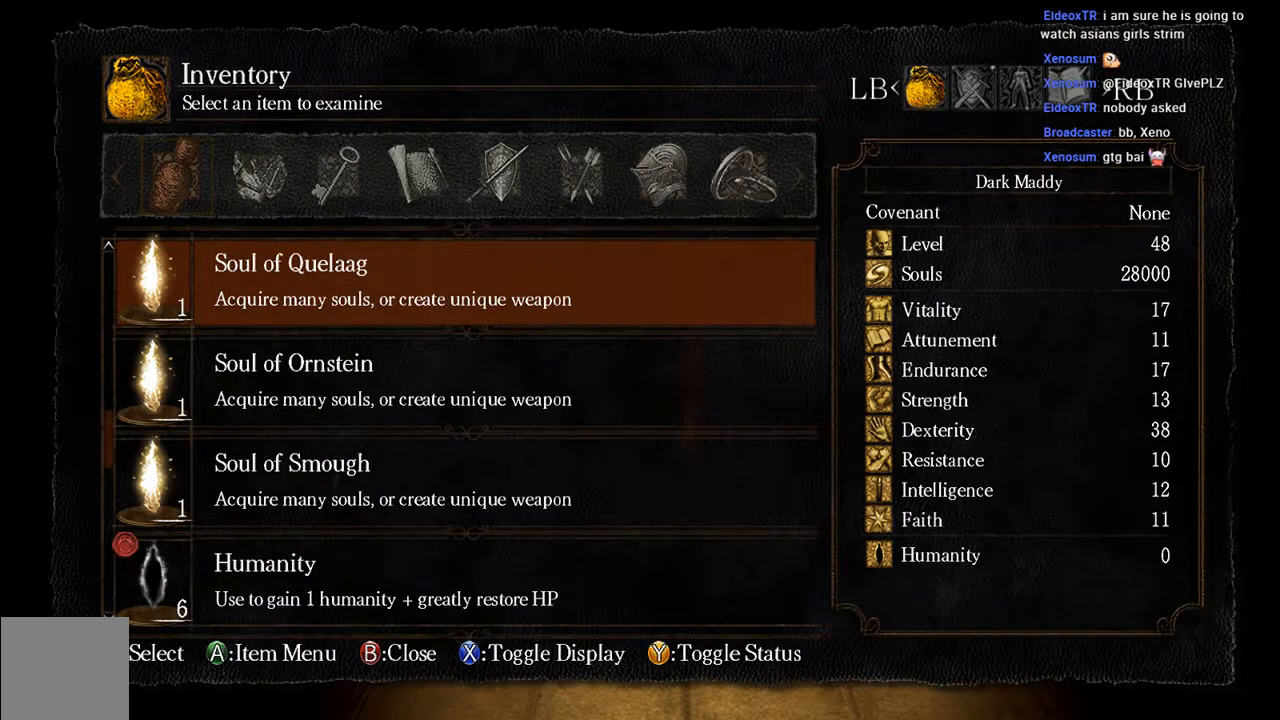
{"buttons": [], "left_stick": "center", "right_stick": "center", "events": []}
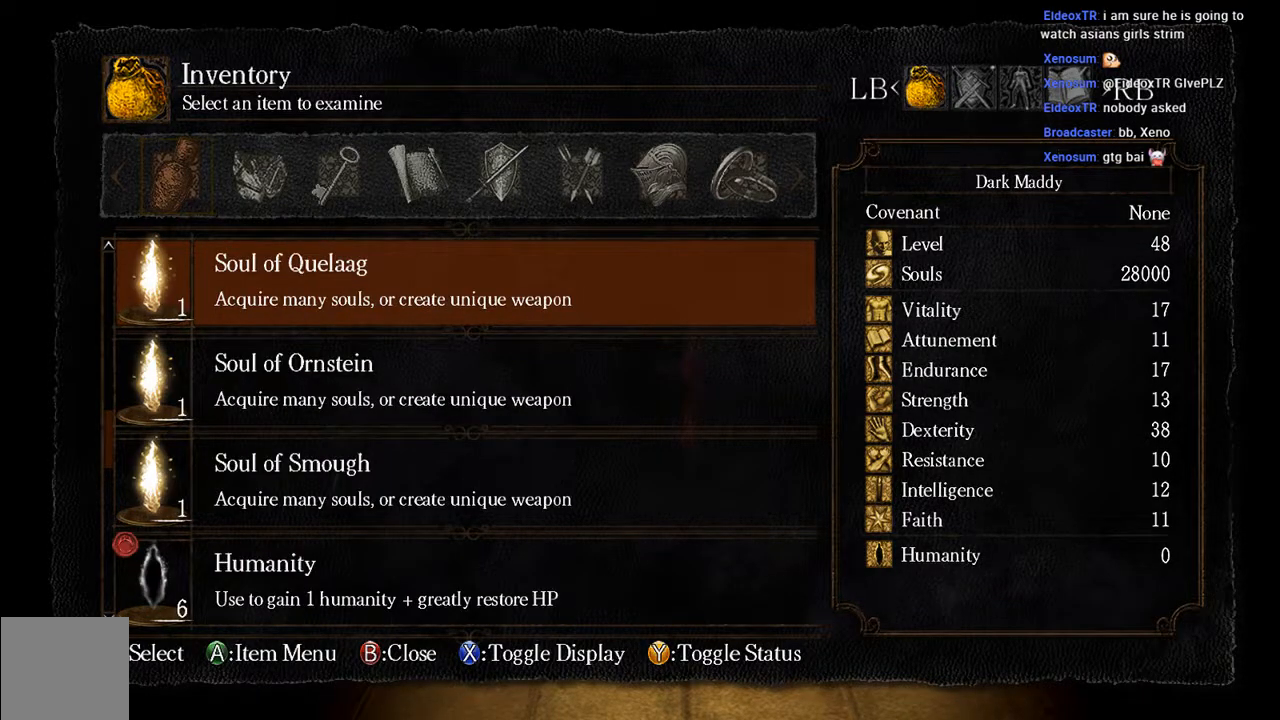
{"buttons": ["DPAD_DOWN"], "left_stick": "center", "right_stick": "center", "events": [[183, "DPAD_DOWN", "down"], [350, "DPAD_DOWN", "up"], [417, "DPAD_DOWN", "down"]]}
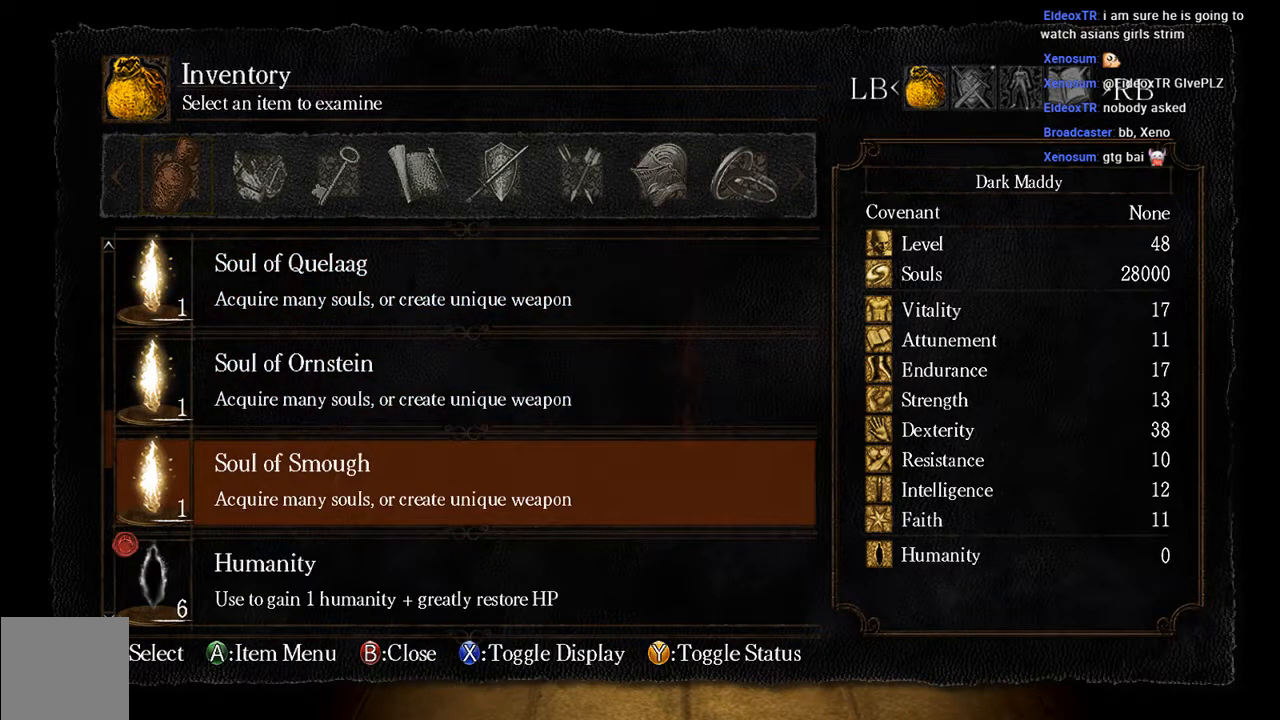
{"buttons": [], "left_stick": "center", "right_stick": "center", "events": [[17, "DPAD_DOWN", "up"], [83, "A", "down"], [217, "A", "up"]]}
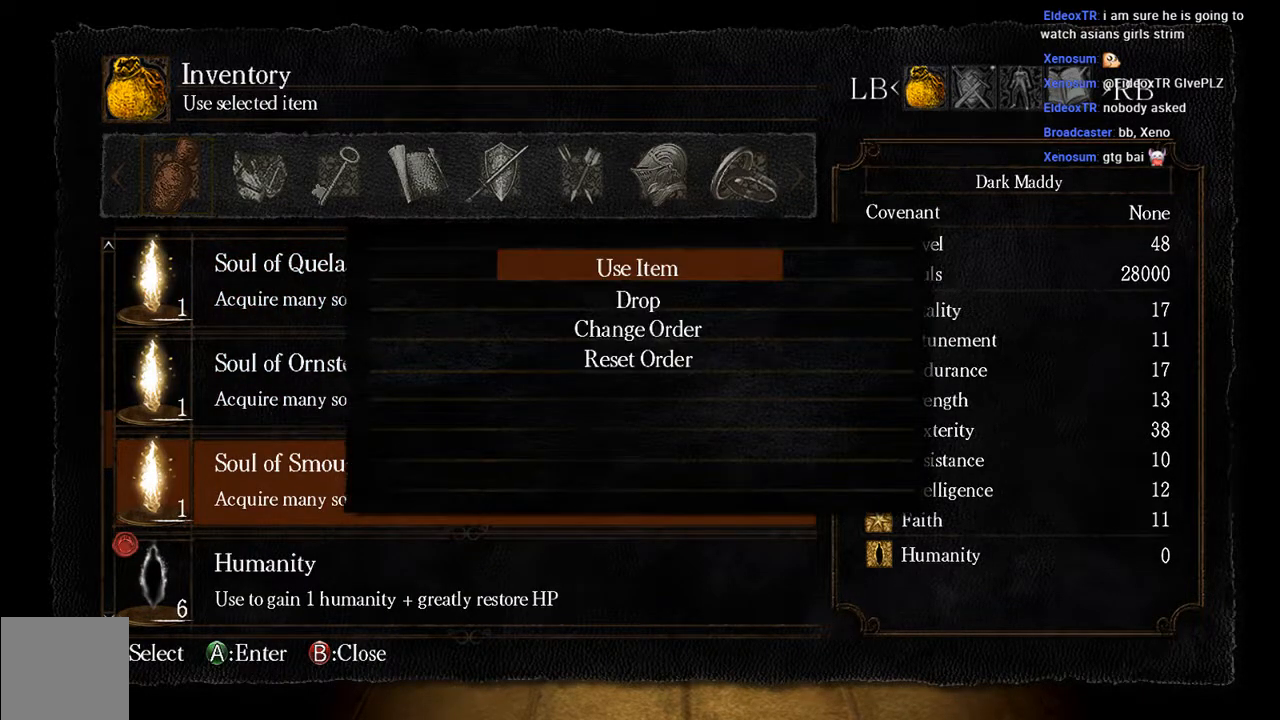
{"buttons": ["A"], "left_stick": "center", "right_stick": "center", "events": [[450, "A", "down"]]}
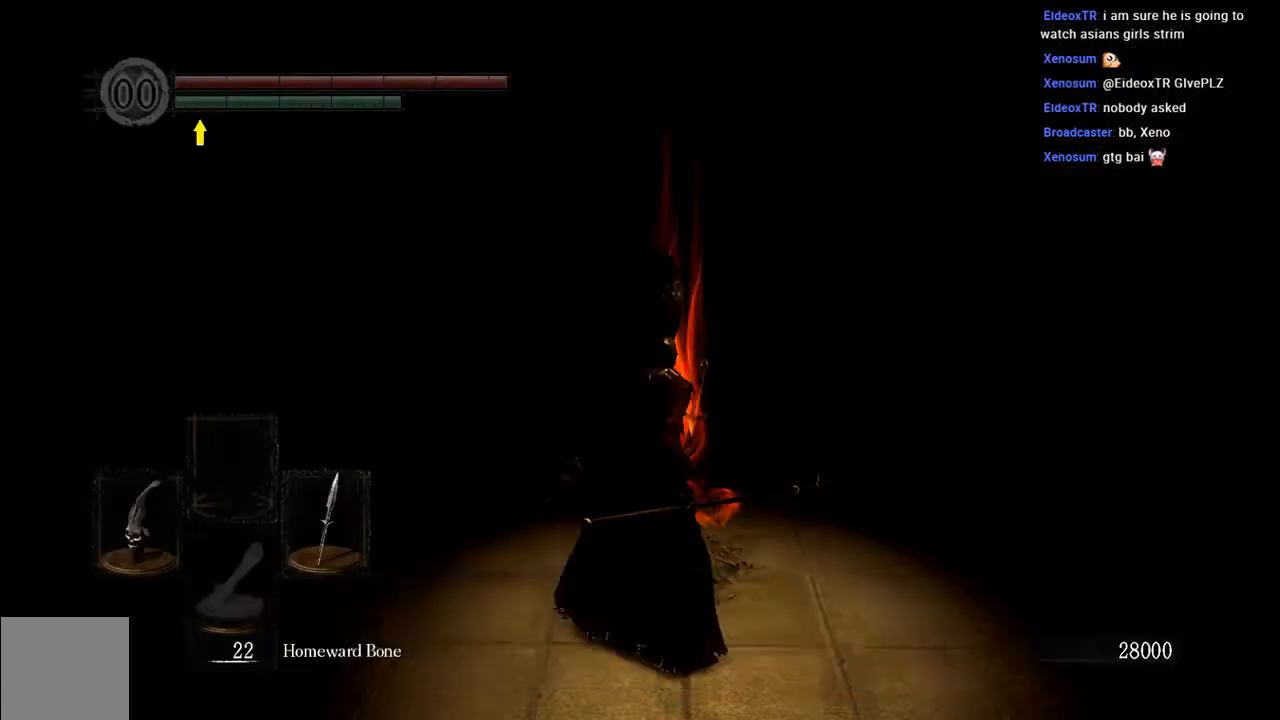
{"buttons": [], "left_stick": "center", "right_stick": "center", "events": [[67, "A", "up"]]}
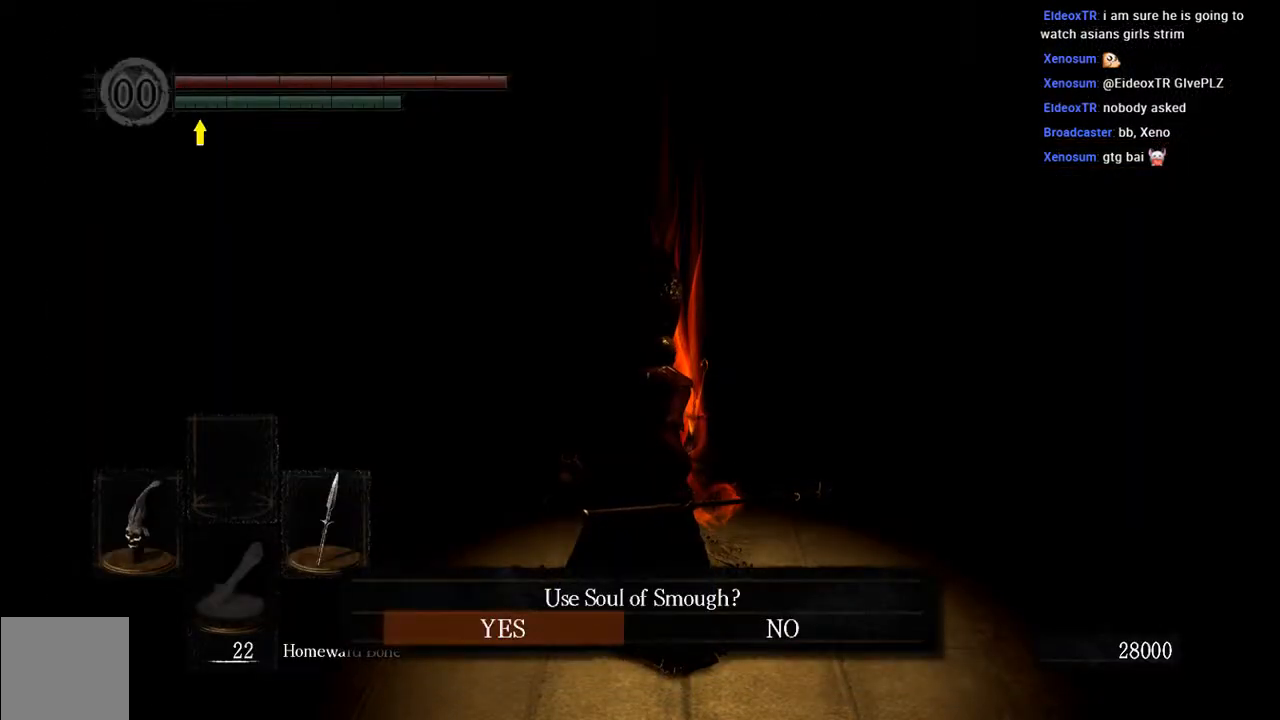
{"buttons": [], "left_stick": "center", "right_stick": "center", "events": [[133, "A", "down"], [267, "A", "up"]]}
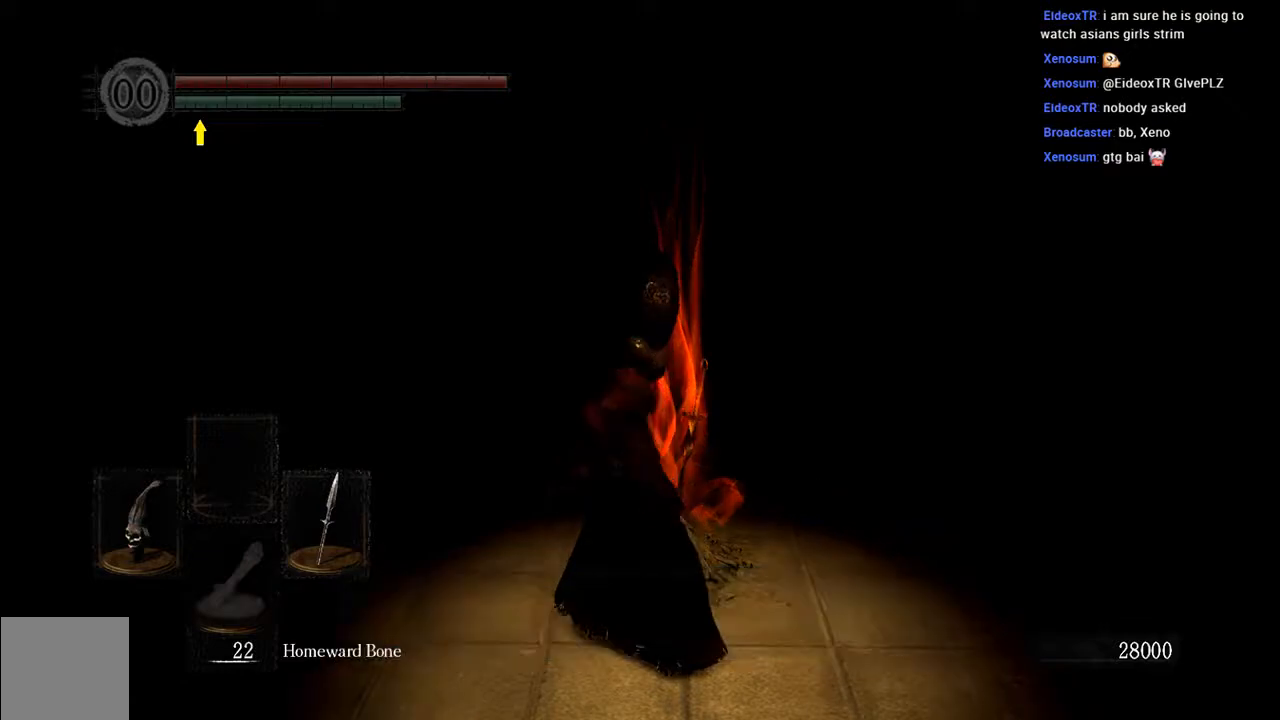
{"buttons": [], "left_stick": "center", "right_stick": "center", "events": []}
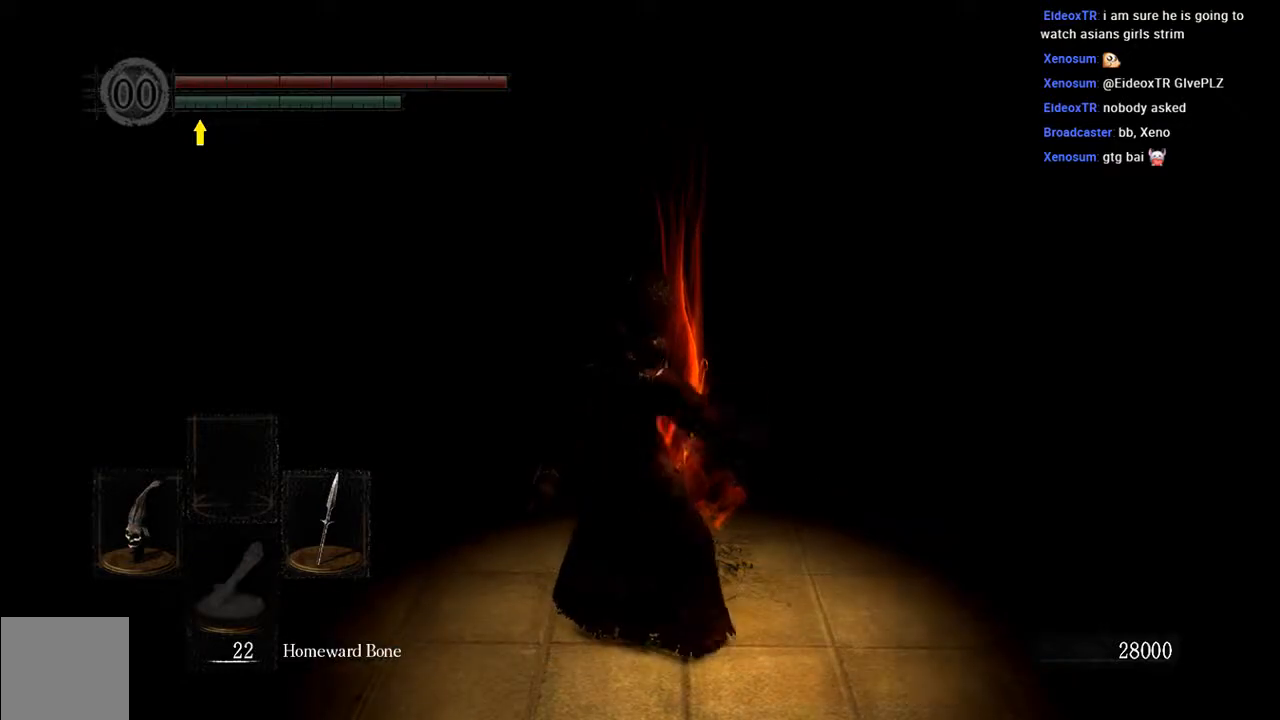
{"buttons": [], "left_stick": "center", "right_stick": "center", "events": []}
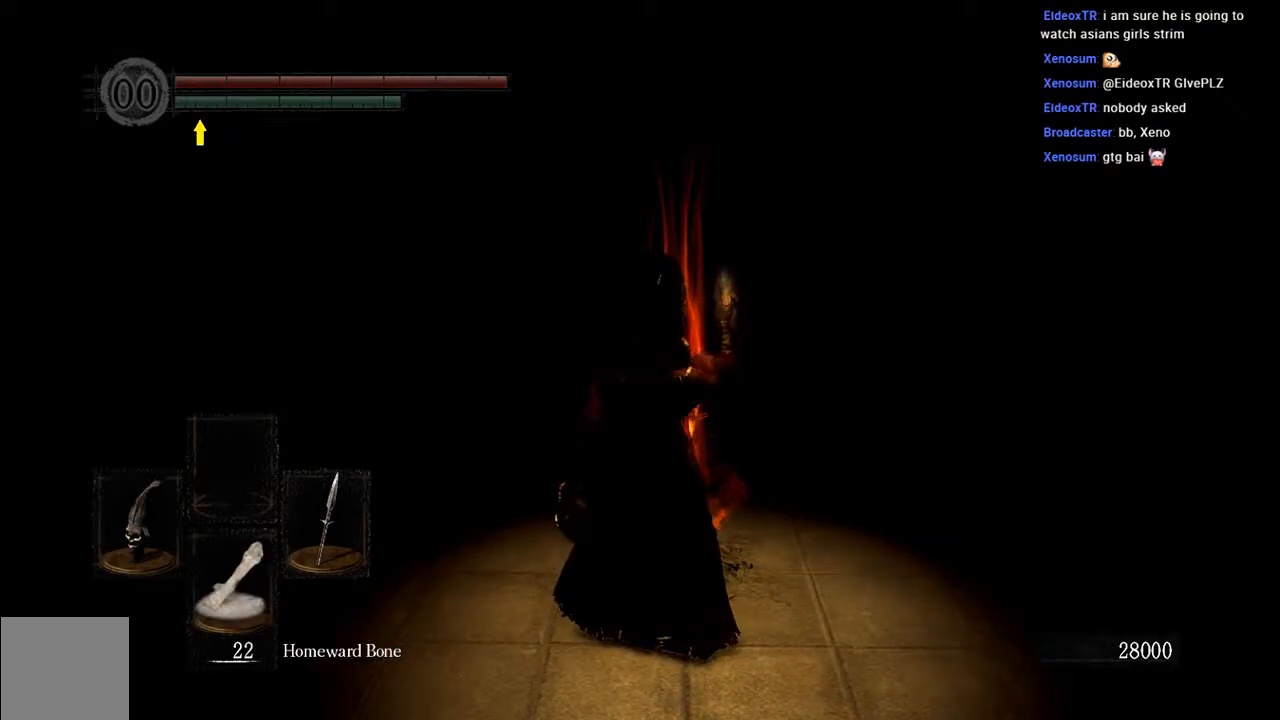
{"buttons": [], "left_stick": "center", "right_stick": "center", "events": []}
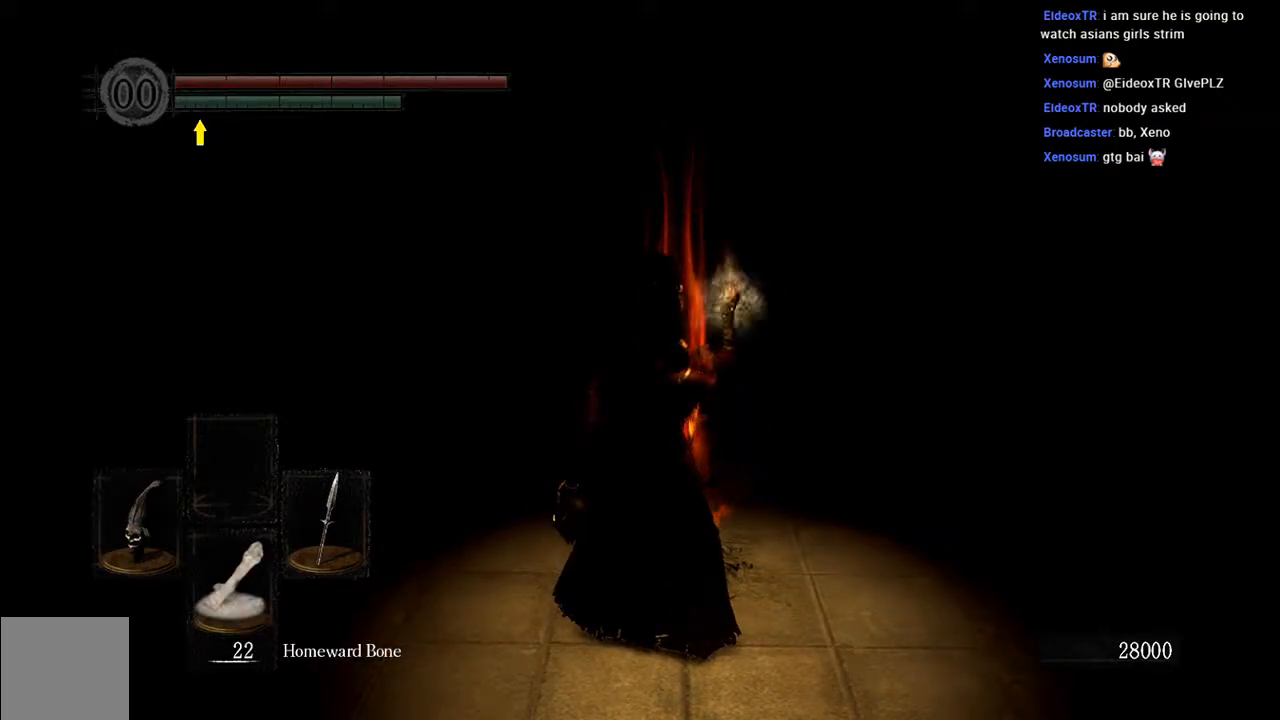
{"buttons": [], "left_stick": "center", "right_stick": "center", "events": []}
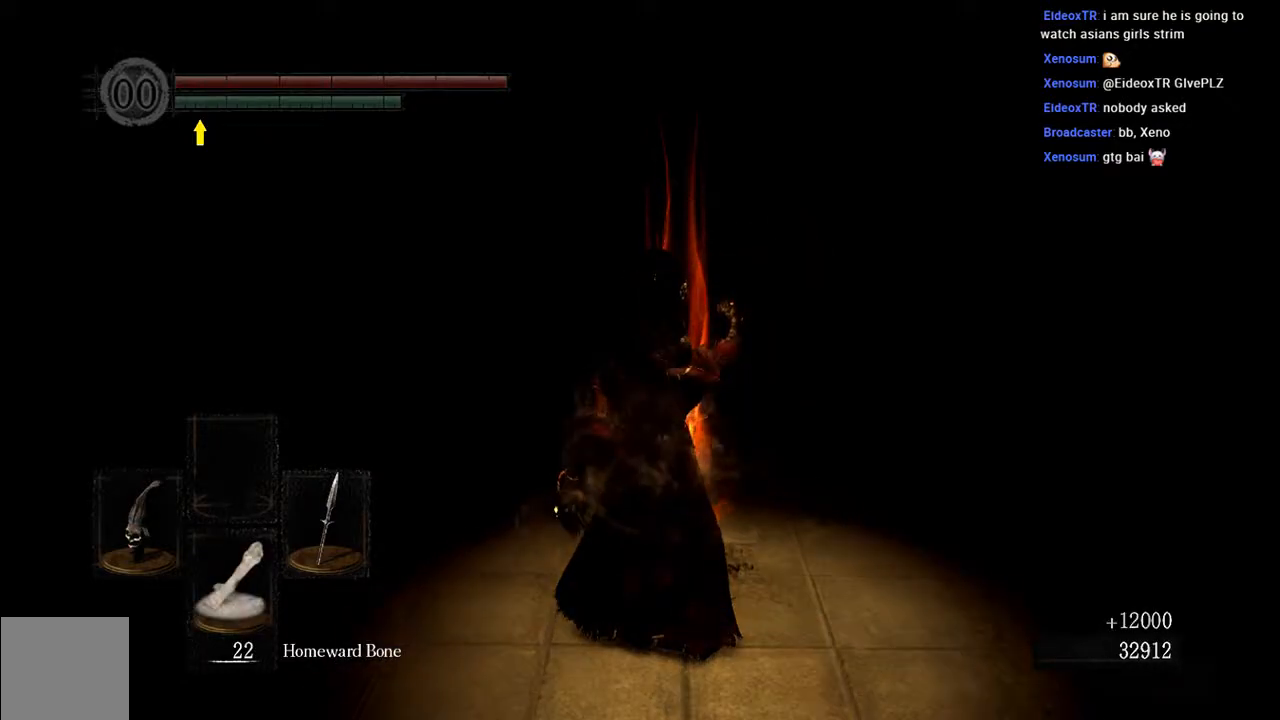
{"buttons": [], "left_stick": "center", "right_stick": "center", "events": []}
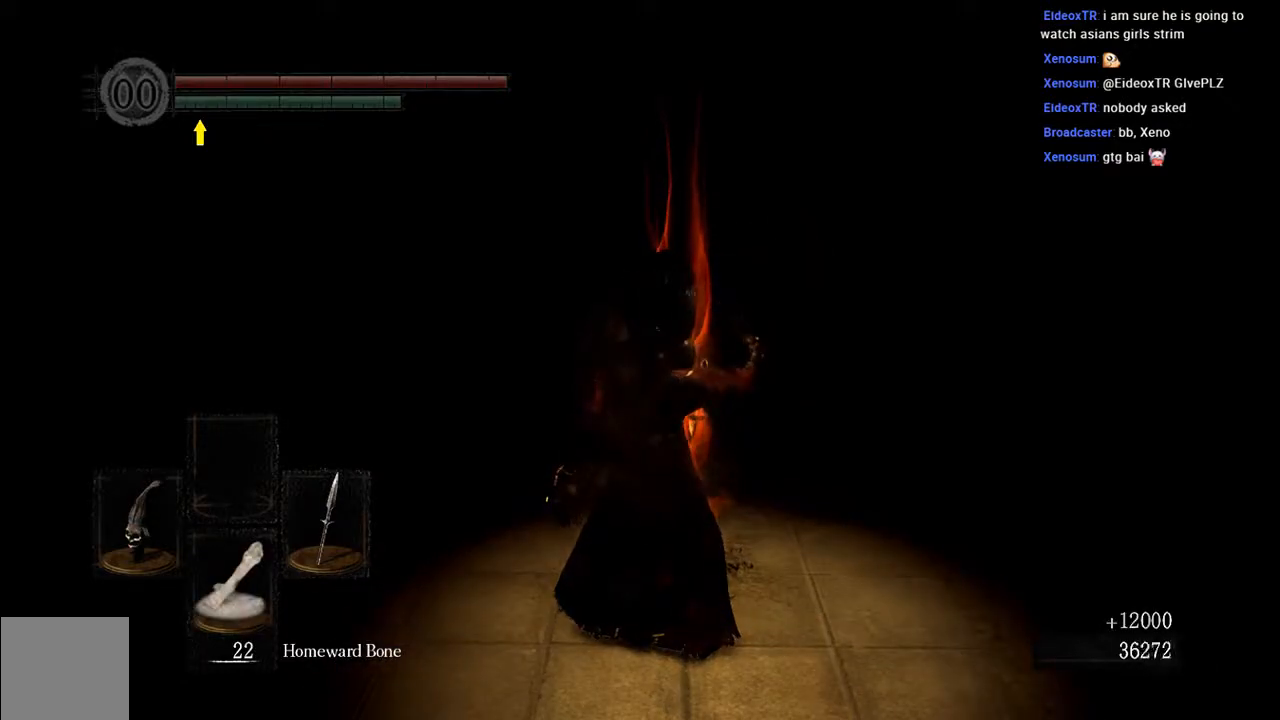
{"buttons": [], "left_stick": "center", "right_stick": "center", "events": []}